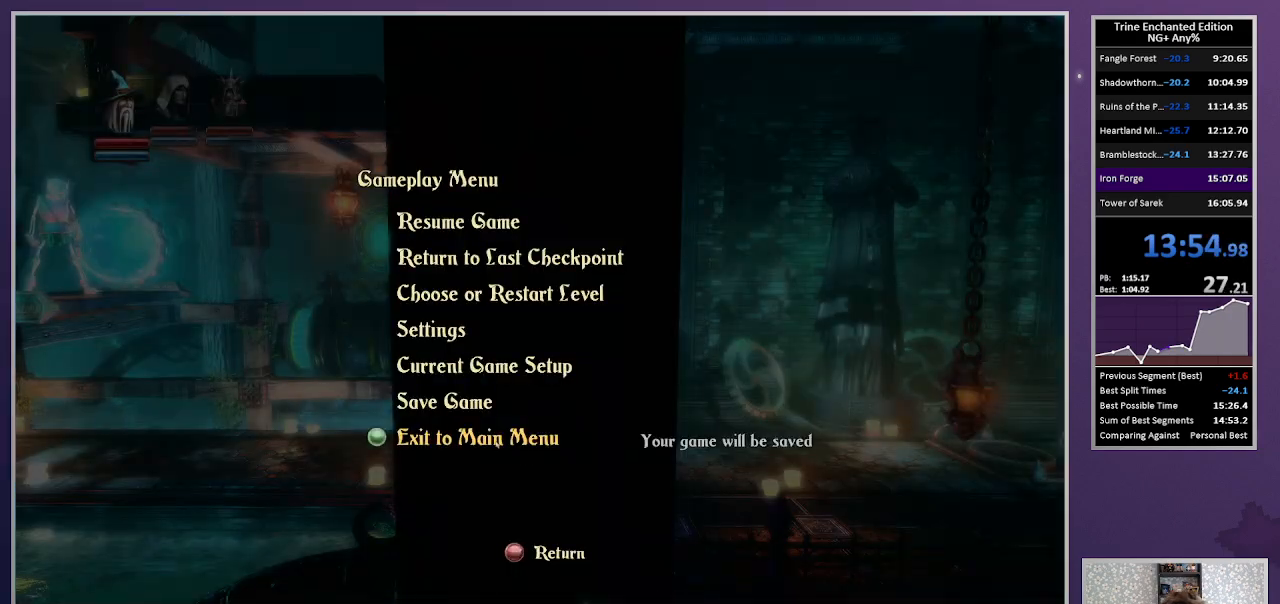
Gameplay with keyboard and mouse; each line is a JSON object with the keys and mouse buttons held at the frame after it. "events" lists presses ("down") and releases ("up") of "1", "2", "3", "down", "escape", "left", "right", "space", "tab", "up", "mouse_left" and "mouse_right" between this image and that frame as [ms after this image, input, new state], when the widget could be followed in between. "mouse_left", "mouse_right" = the "left", "right" buttons of the "mouse" list. No other keys are recorded. Mouse movement is not recorded.
{"keys": [], "mouse": ["left"], "events": [[150, "mouse_left", "down"], [200, "mouse_left", "up"], [300, "mouse_left", "down"], [400, "mouse_left", "up"], [433, "mouse_left", "down"]]}
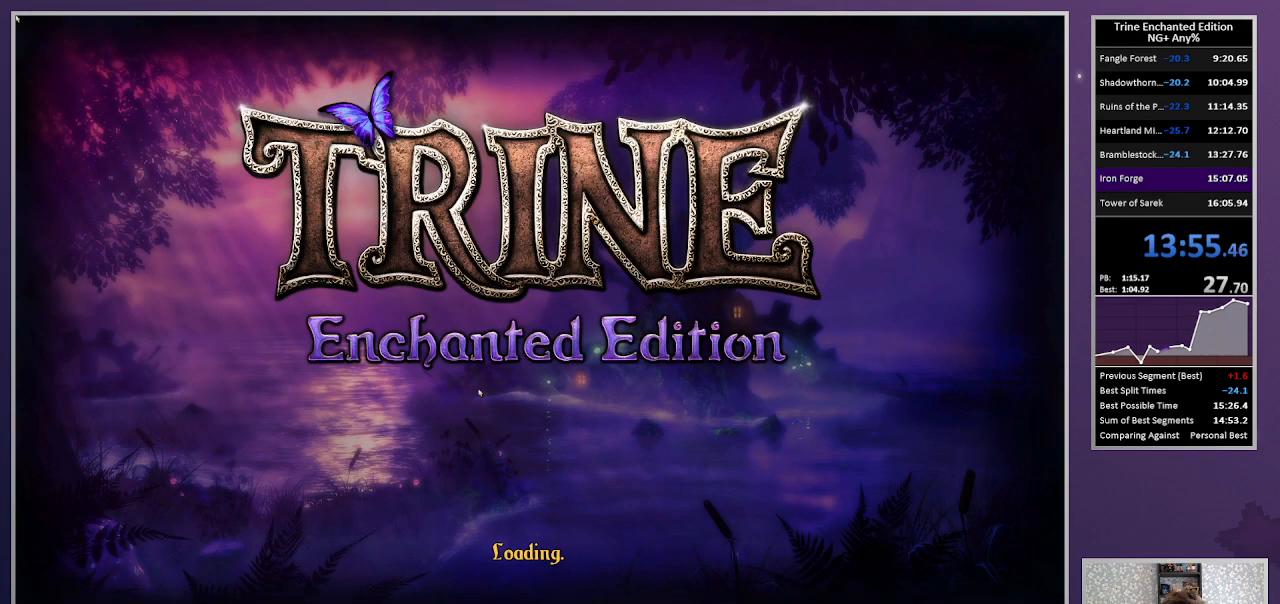
{"keys": ["escape"], "mouse": ["left"], "events": [[33, "mouse_left", "up"], [167, "escape", "down"], [450, "mouse_left", "down"]]}
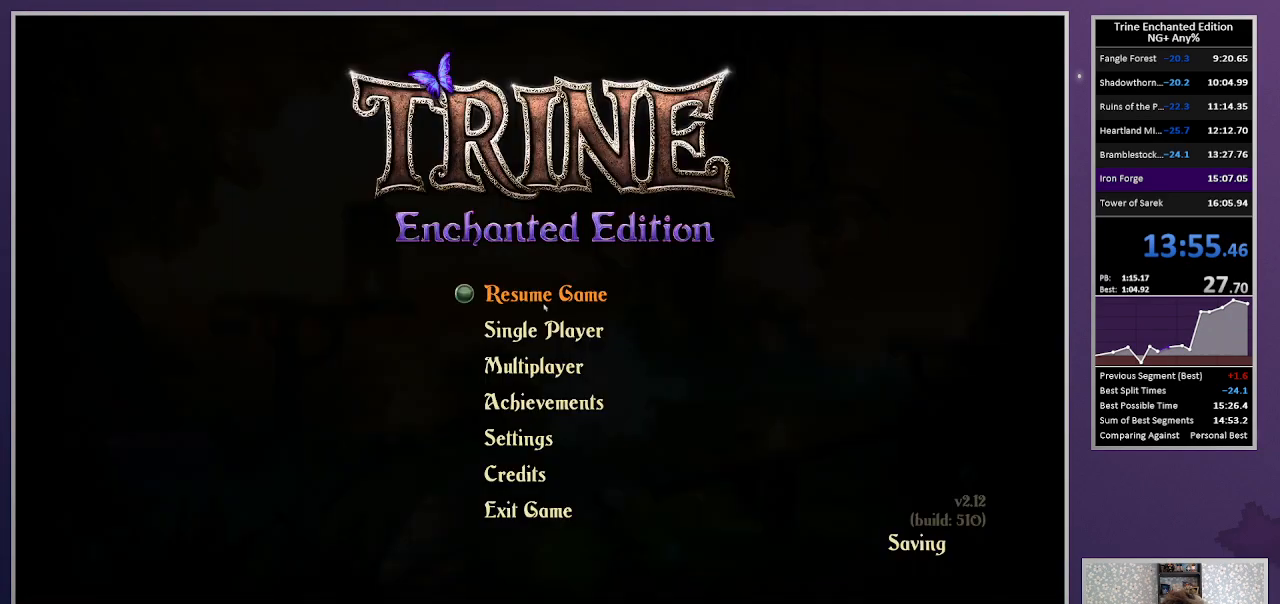
{"keys": [], "mouse": [], "events": [[50, "mouse_left", "up"], [233, "escape", "up"]]}
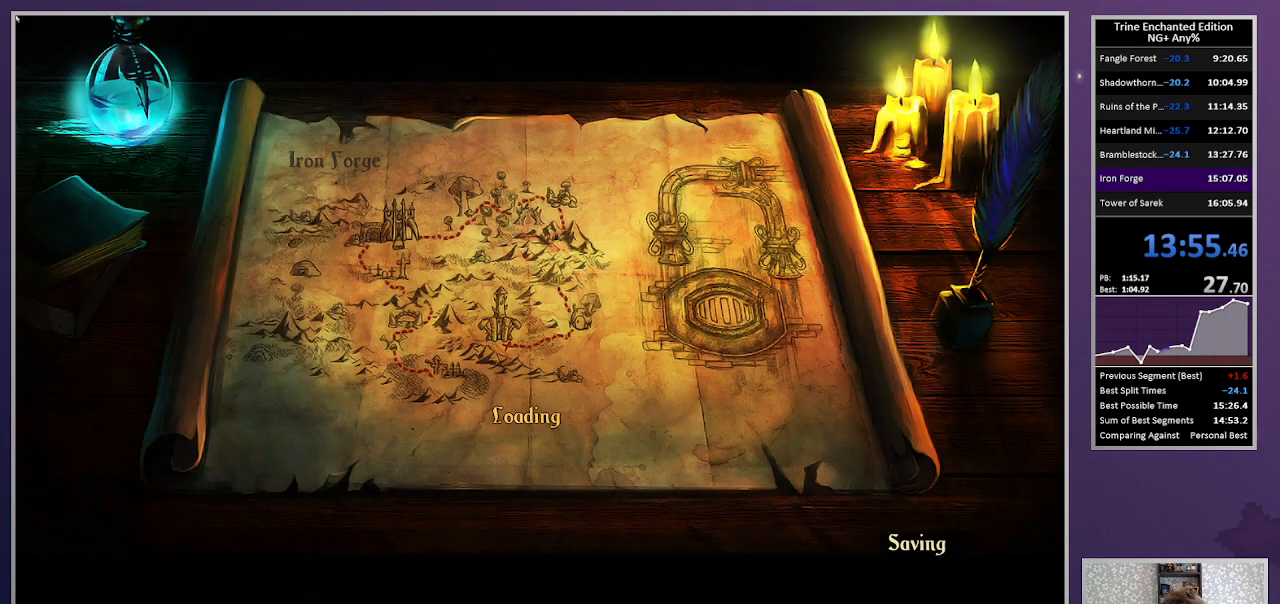
{"keys": [], "mouse": ["left"], "events": [[150, "mouse_left", "down"], [250, "mouse_left", "up"], [300, "mouse_left", "down"], [400, "mouse_left", "up"], [483, "mouse_left", "down"]]}
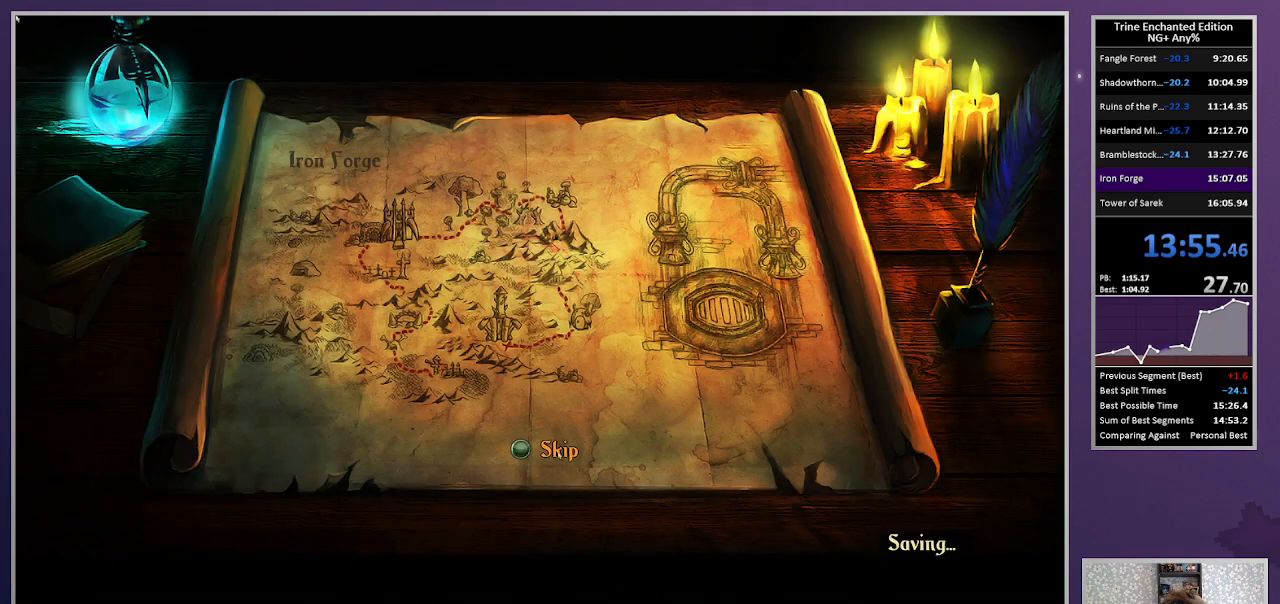
{"keys": ["right"], "mouse": [], "events": [[33, "mouse_left", "up"], [83, "mouse_left", "down"], [133, "right", "down"], [167, "mouse_left", "up"]]}
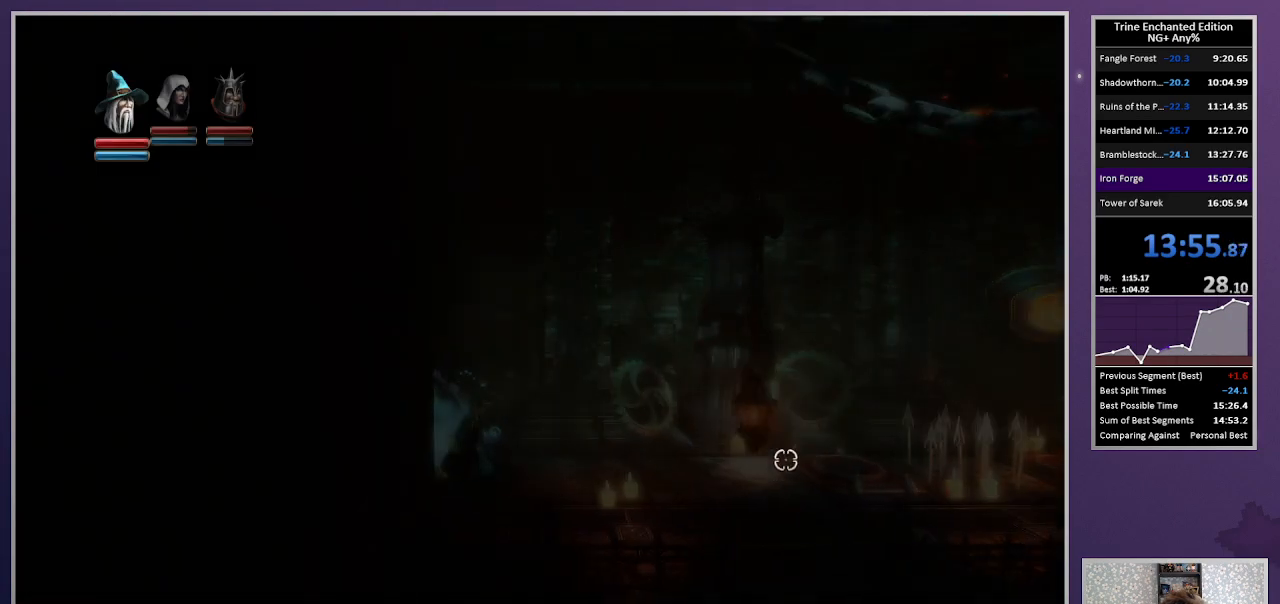
{"keys": ["right"], "mouse": [], "events": [[50, "right", "up"], [150, "mouse_left", "down"], [367, "mouse_left", "up"], [467, "right", "down"]]}
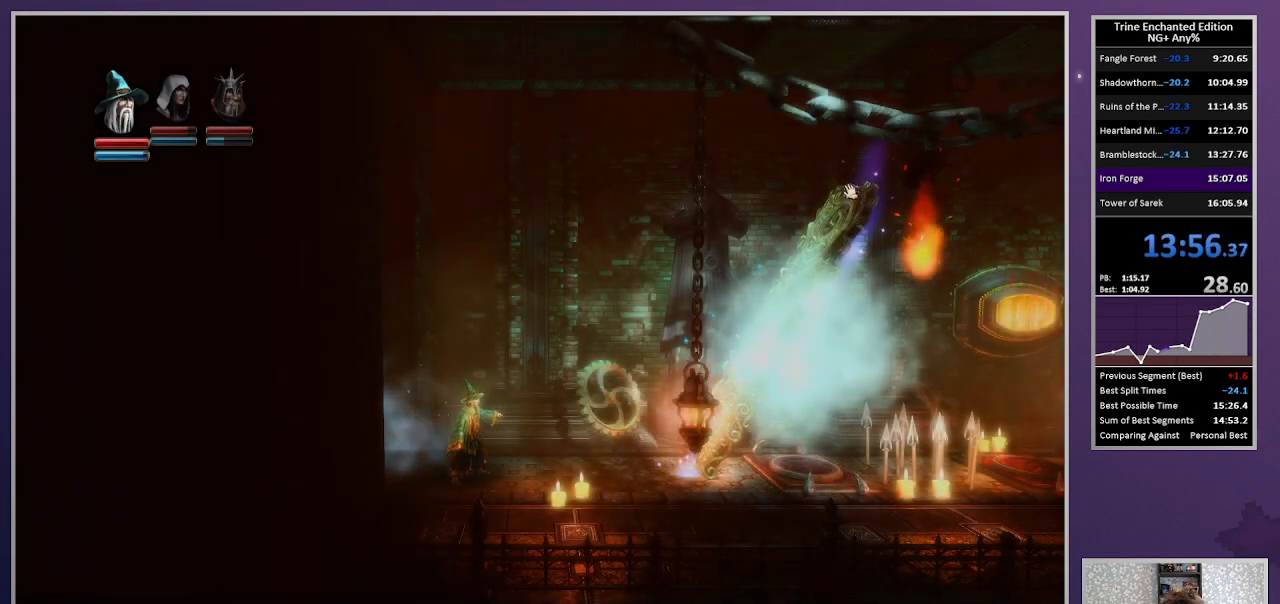
{"keys": [], "mouse": [], "events": [[17, "3", "down"], [117, "3", "up"], [117, "right", "up"], [150, "space", "down"], [200, "tab", "down"], [250, "space", "up"], [250, "tab", "up"]]}
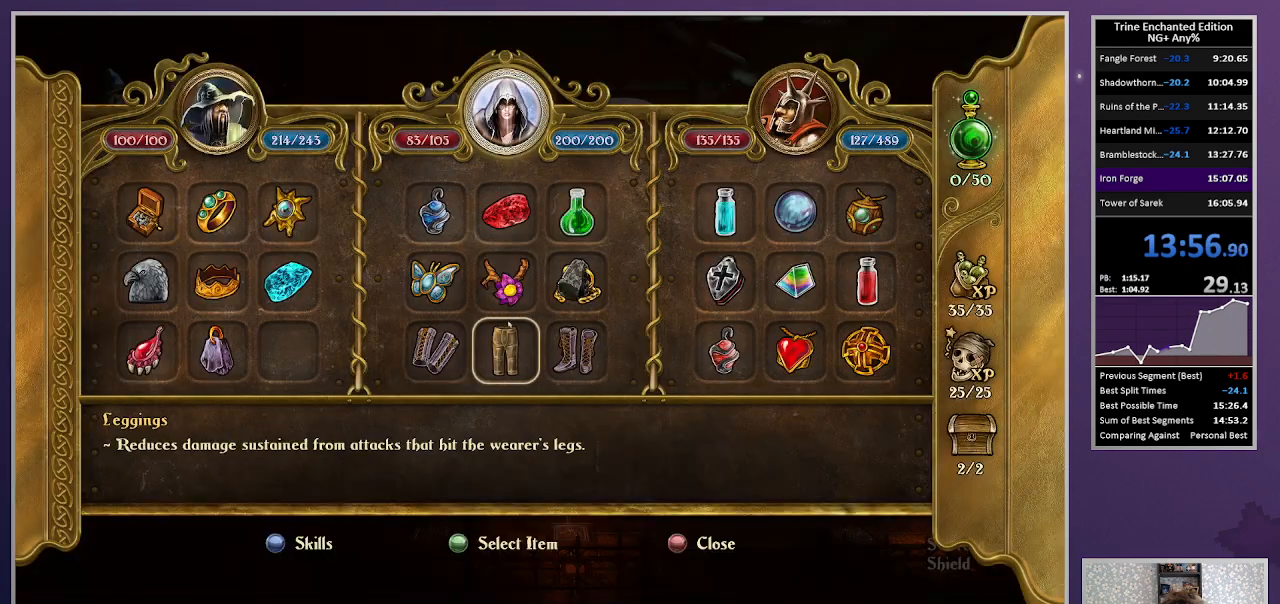
{"keys": ["escape"], "mouse": [], "events": [[117, "mouse_left", "down"], [450, "mouse_left", "up"], [500, "escape", "down"]]}
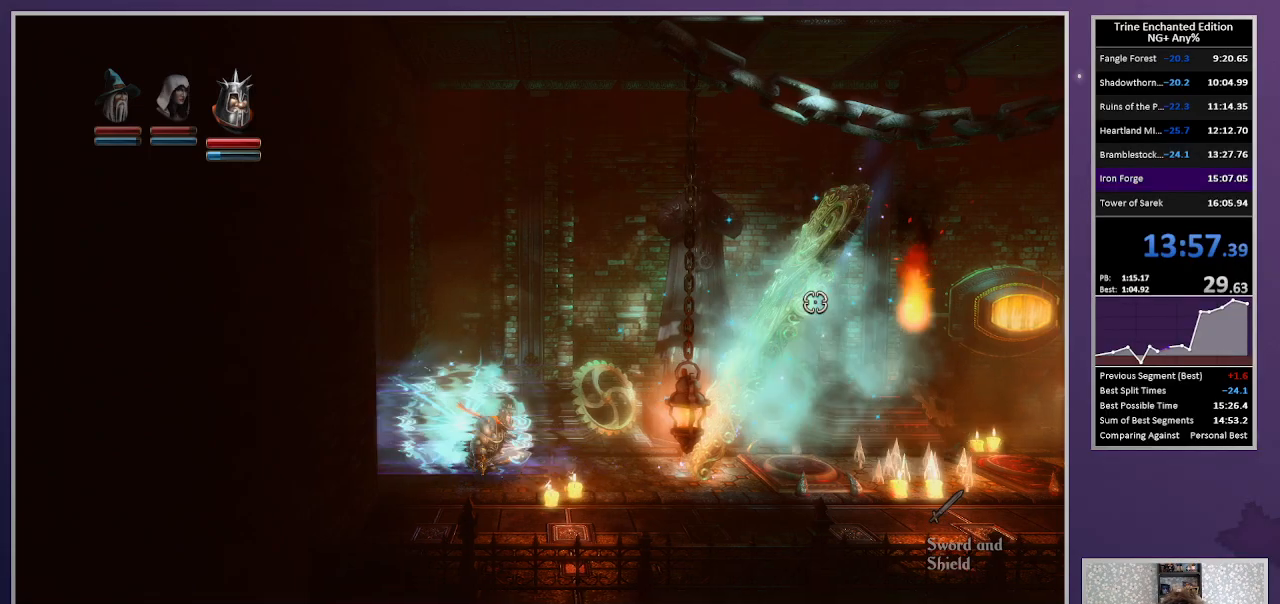
{"keys": [], "mouse": [], "events": [[50, "escape", "up"]]}
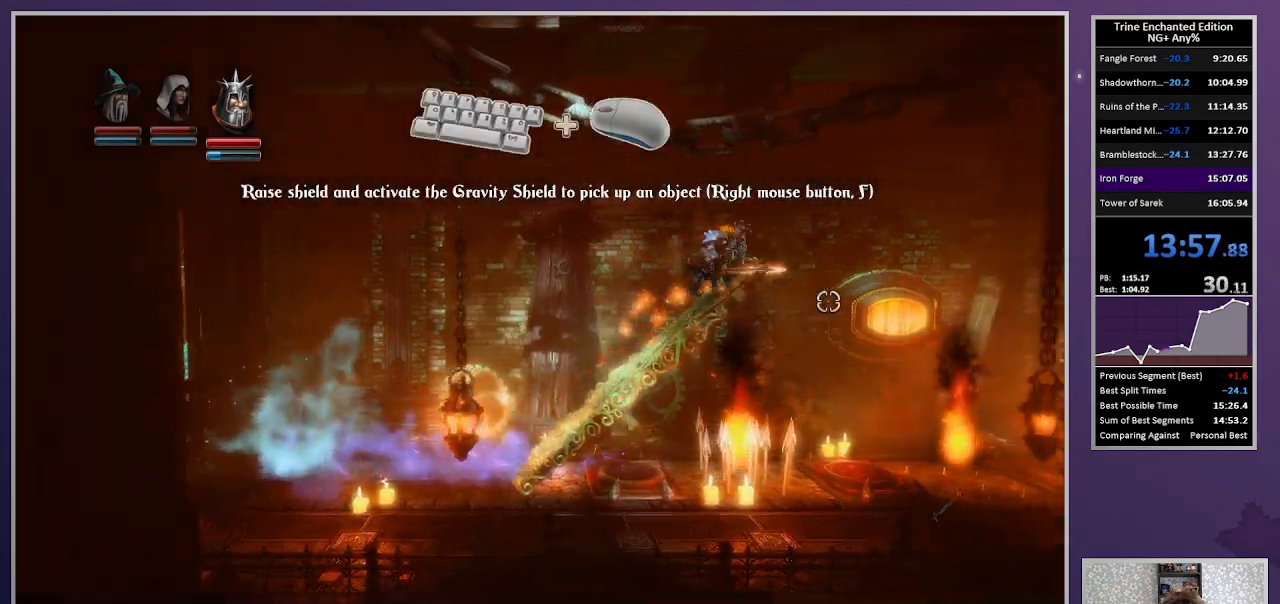
{"keys": [], "mouse": [], "events": []}
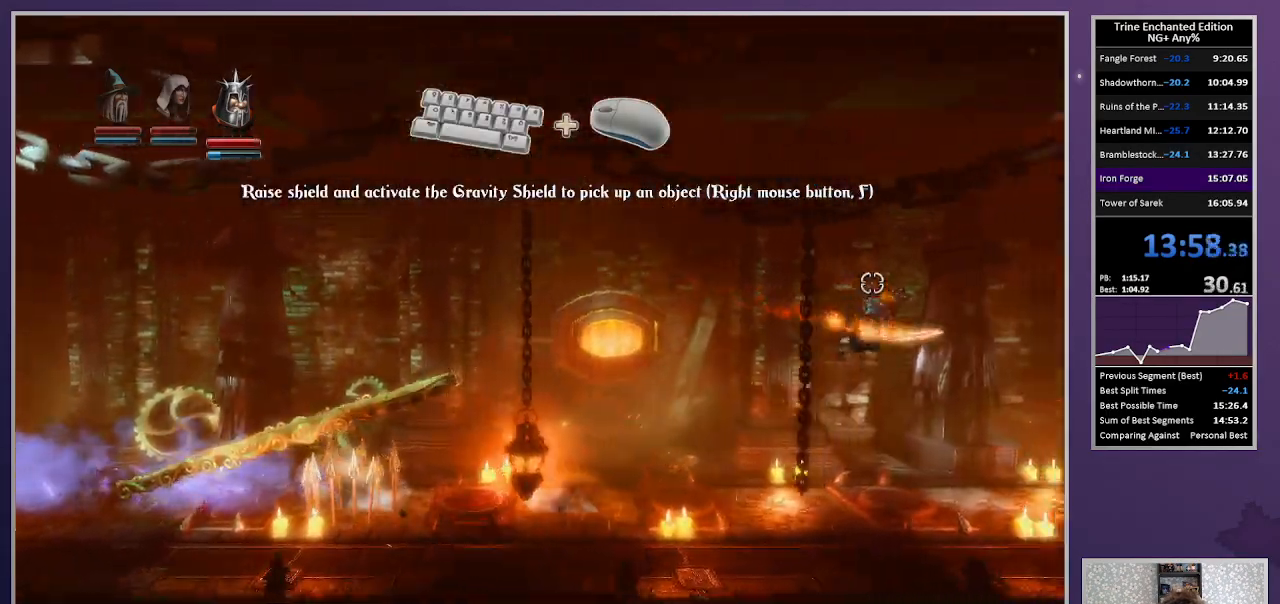
{"keys": [], "mouse": [], "events": []}
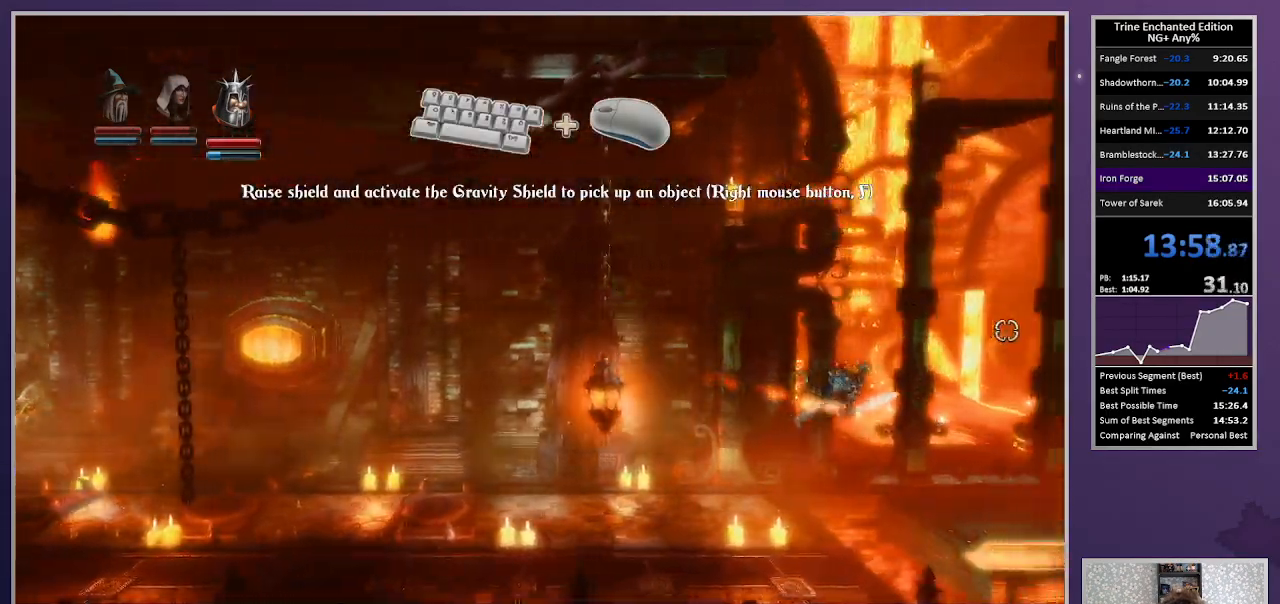
{"keys": [], "mouse": [], "events": []}
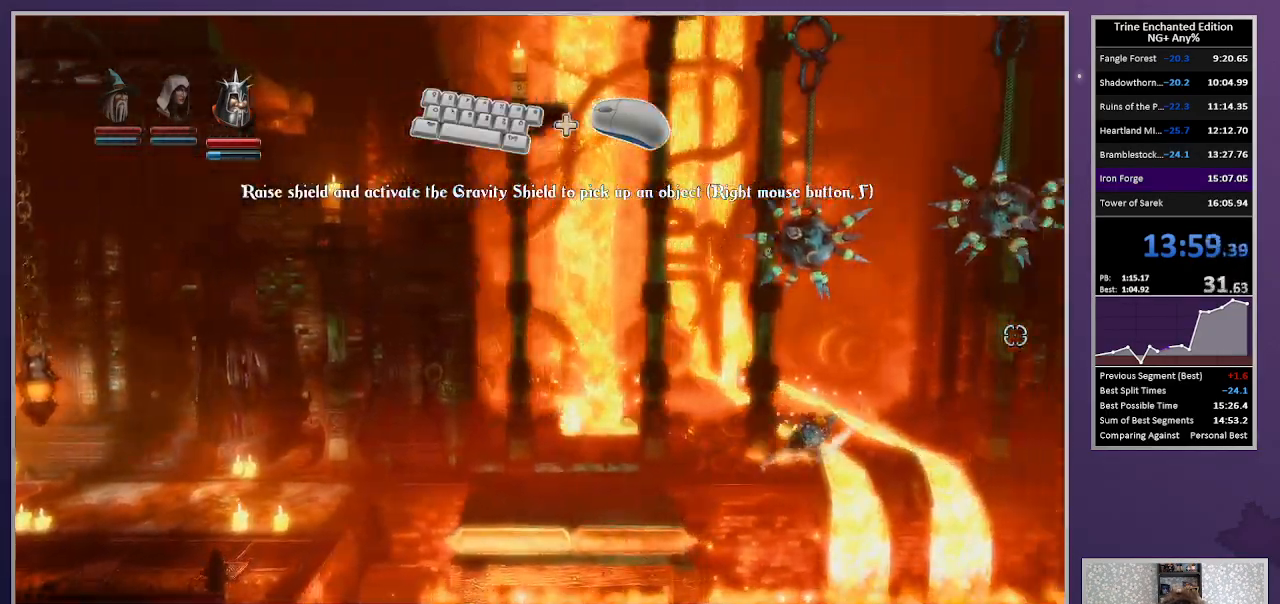
{"keys": [], "mouse": [], "events": []}
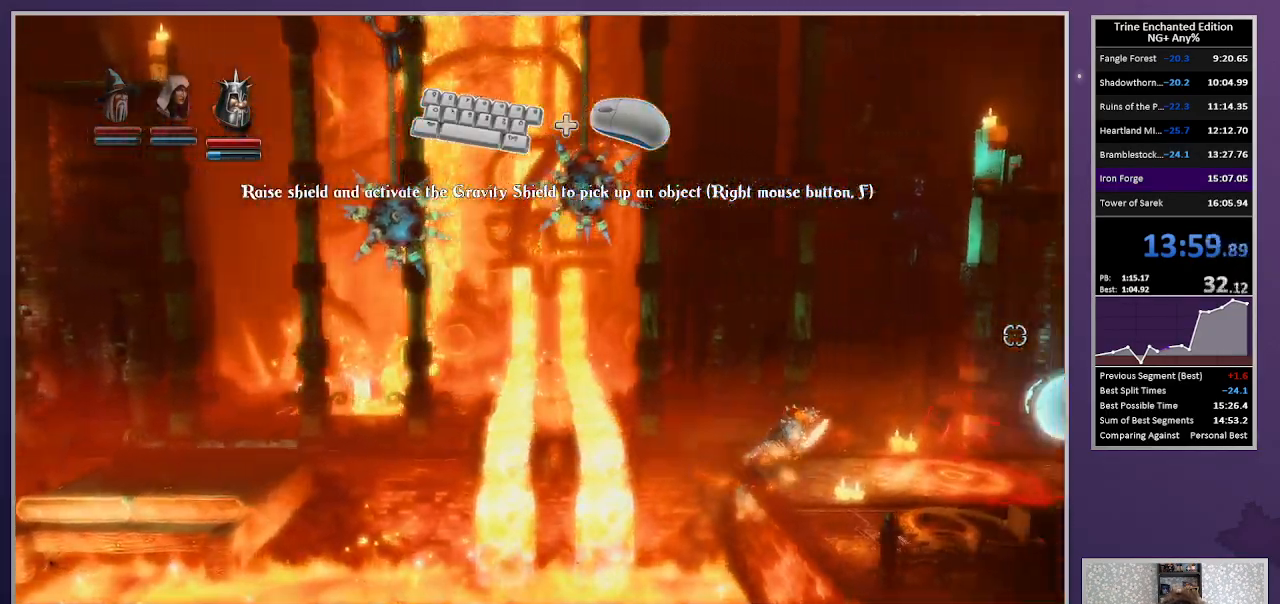
{"keys": ["right", "up"], "mouse": [], "events": [[33, "2", "down"], [83, "3", "down"], [133, "2", "up"], [133, "3", "up"], [133, "right", "down"], [467, "up", "down"]]}
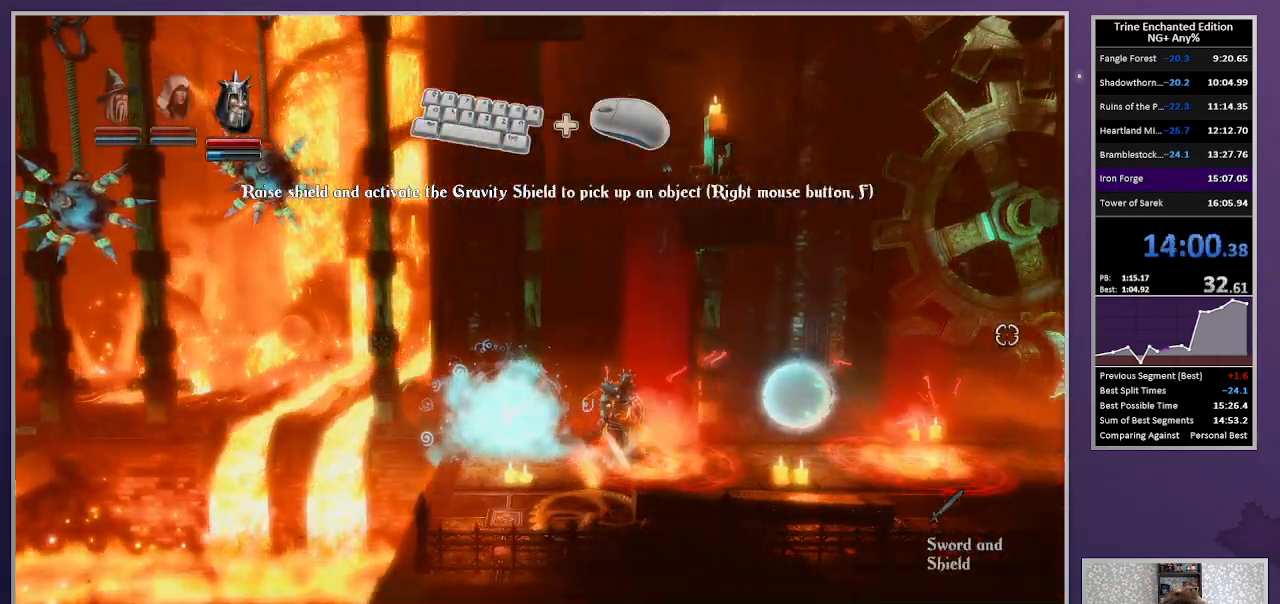
{"keys": ["right"], "mouse": [], "events": [[50, "up", "up"]]}
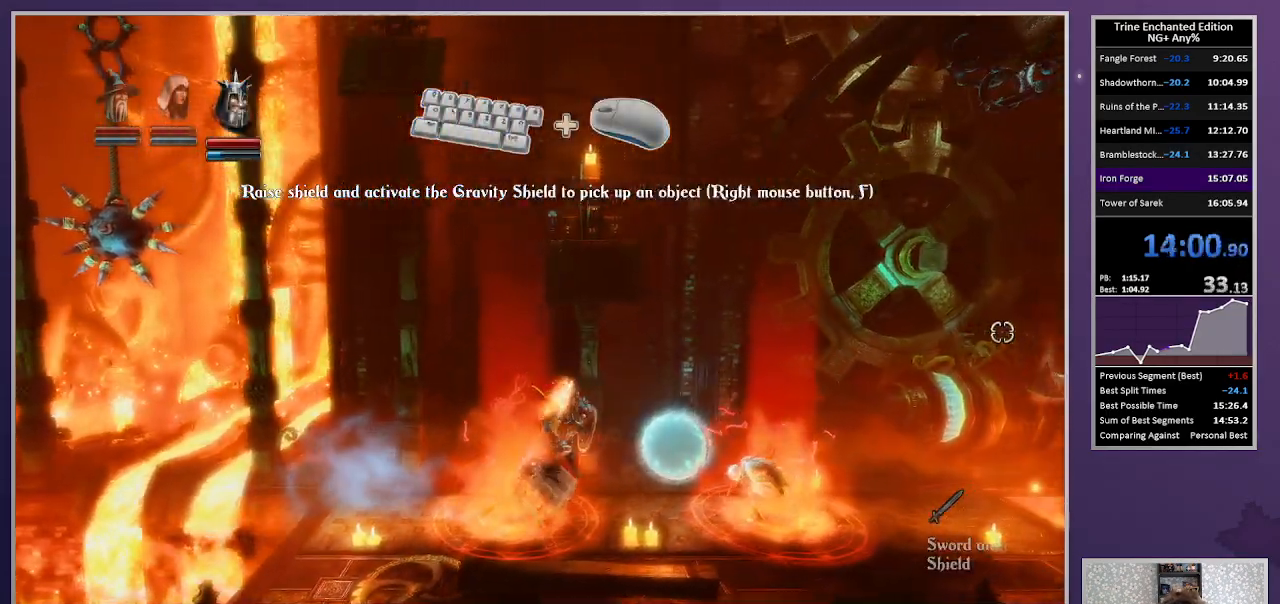
{"keys": ["right"], "mouse": [], "events": [[200, "space", "down"], [483, "space", "up"]]}
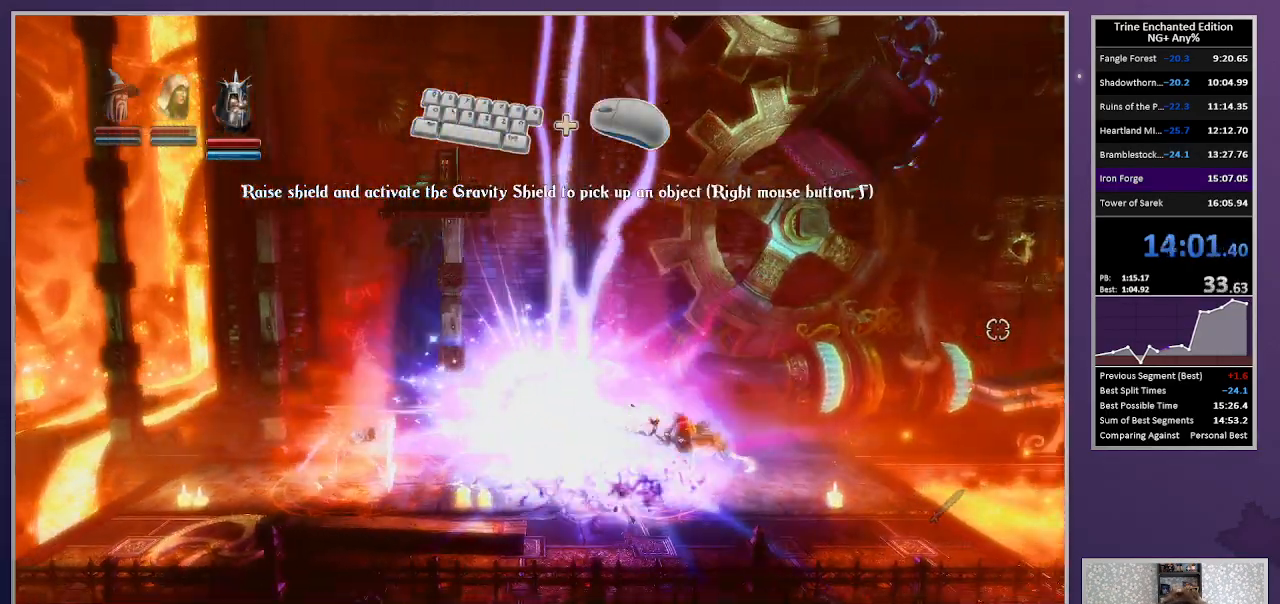
{"keys": ["right", "up"], "mouse": [], "events": [[500, "up", "down"]]}
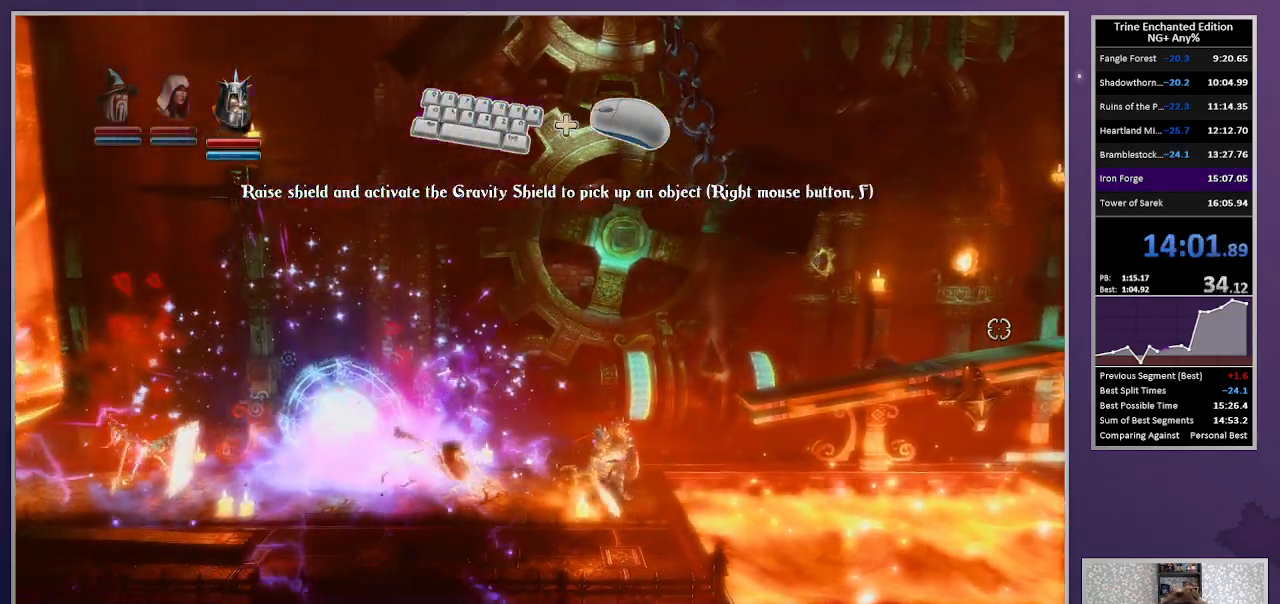
{"keys": ["right"], "mouse": [], "events": [[383, "up", "up"]]}
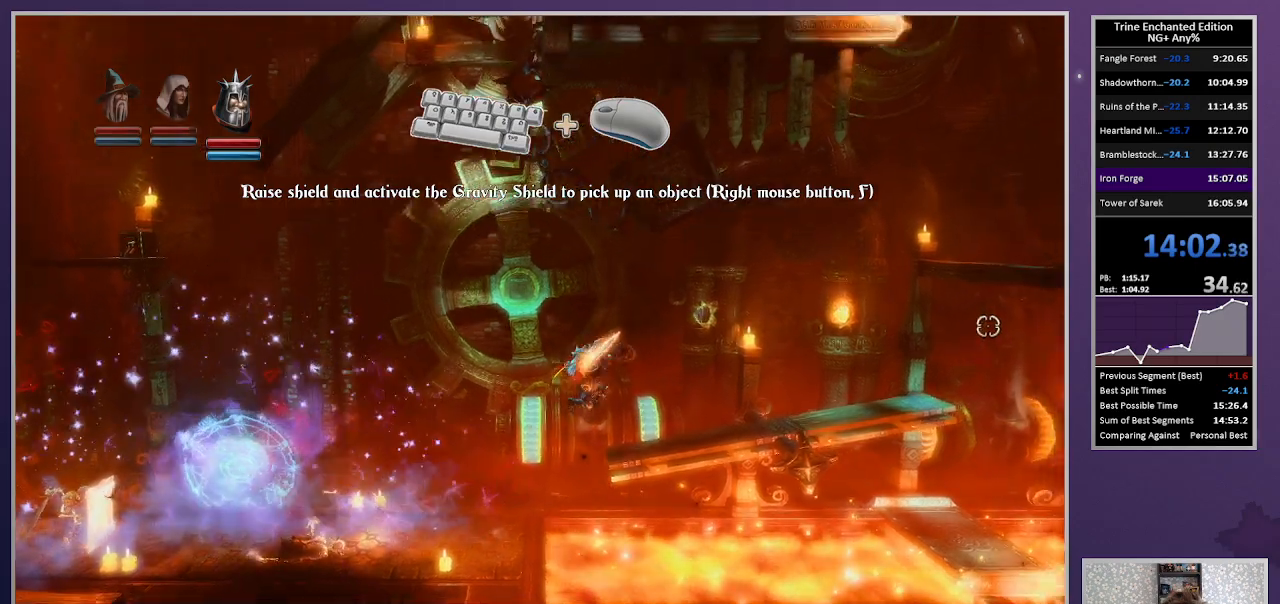
{"keys": ["2"], "mouse": [], "events": [[250, "space", "down"], [400, "space", "up"], [433, "right", "up"], [483, "2", "down"]]}
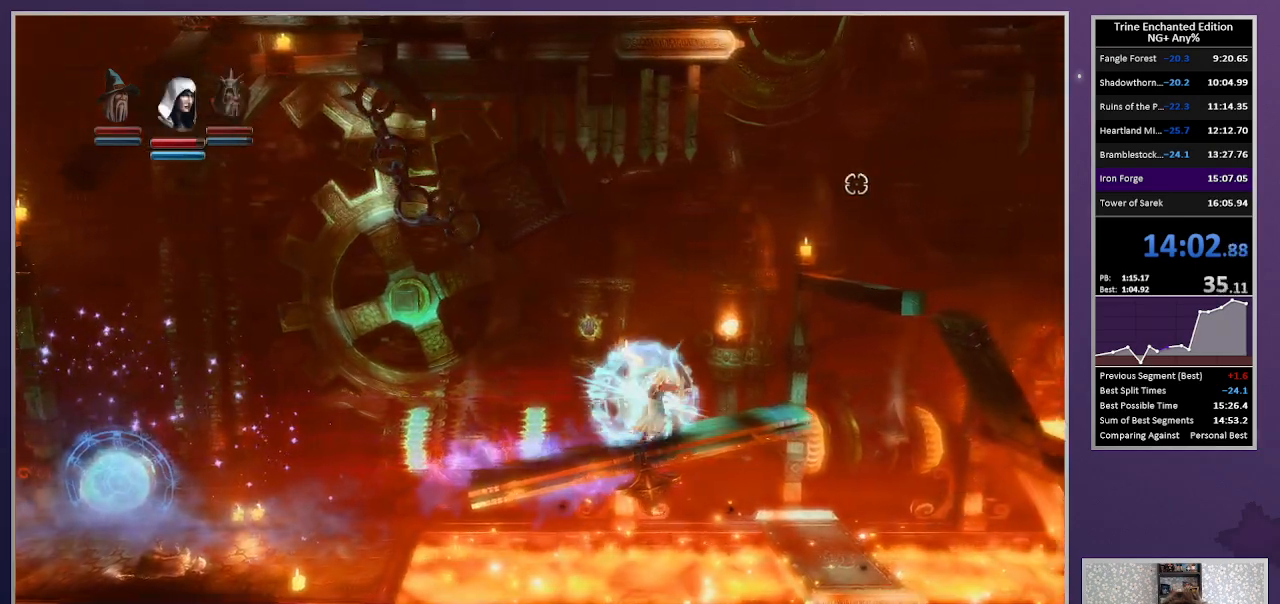
{"keys": ["right", "up"], "mouse": ["right"], "events": [[83, "2", "up"], [167, "right", "down"], [267, "up", "down"], [500, "mouse_right", "down"]]}
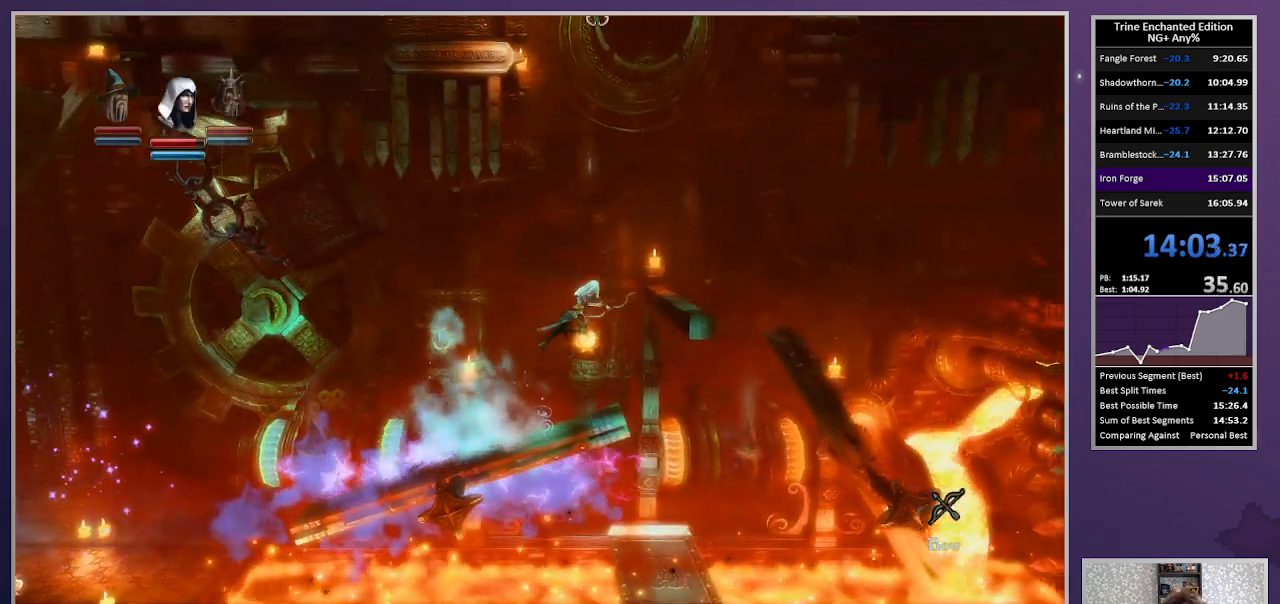
{"keys": ["right", "up"], "mouse": [], "events": [[183, "mouse_right", "up"]]}
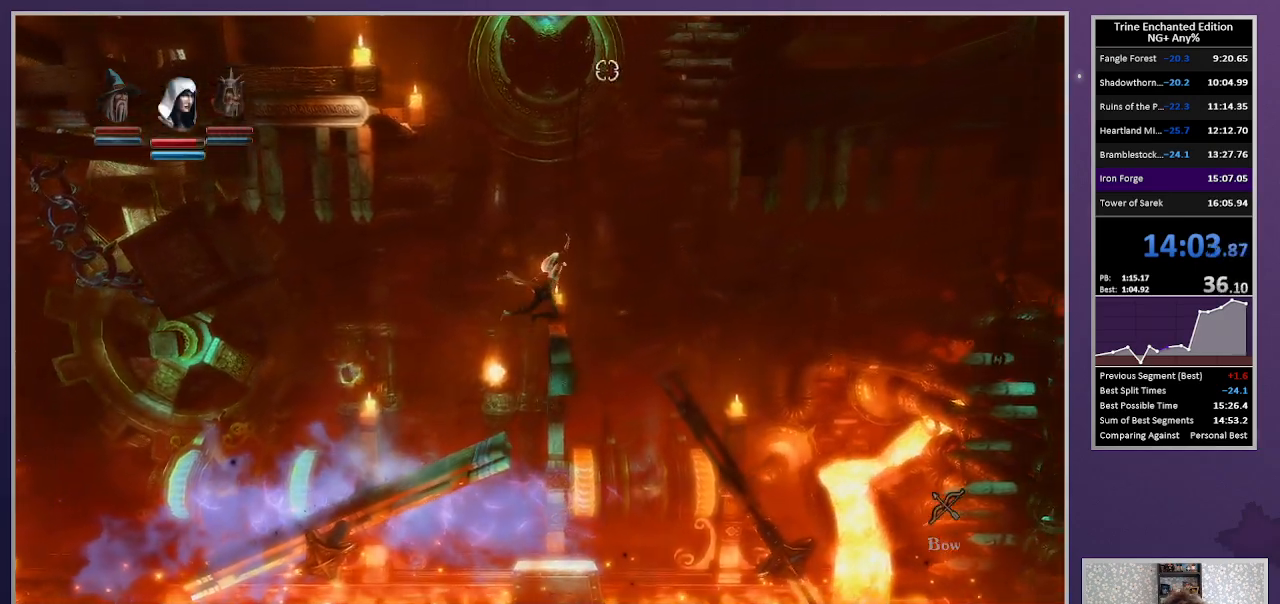
{"keys": ["left", "right", "up"], "mouse": [], "events": [[17, "right", "up"], [117, "left", "down"], [483, "right", "down"]]}
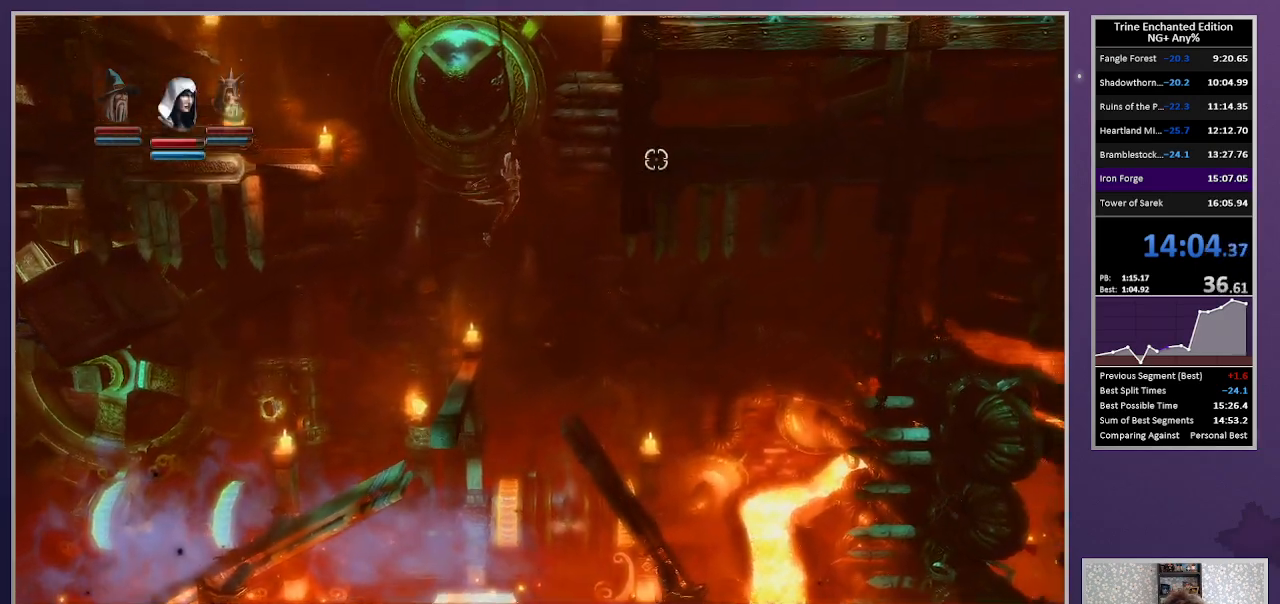
{"keys": ["right", "space", "up"], "mouse": [], "events": [[33, "left", "up"], [217, "space", "down"]]}
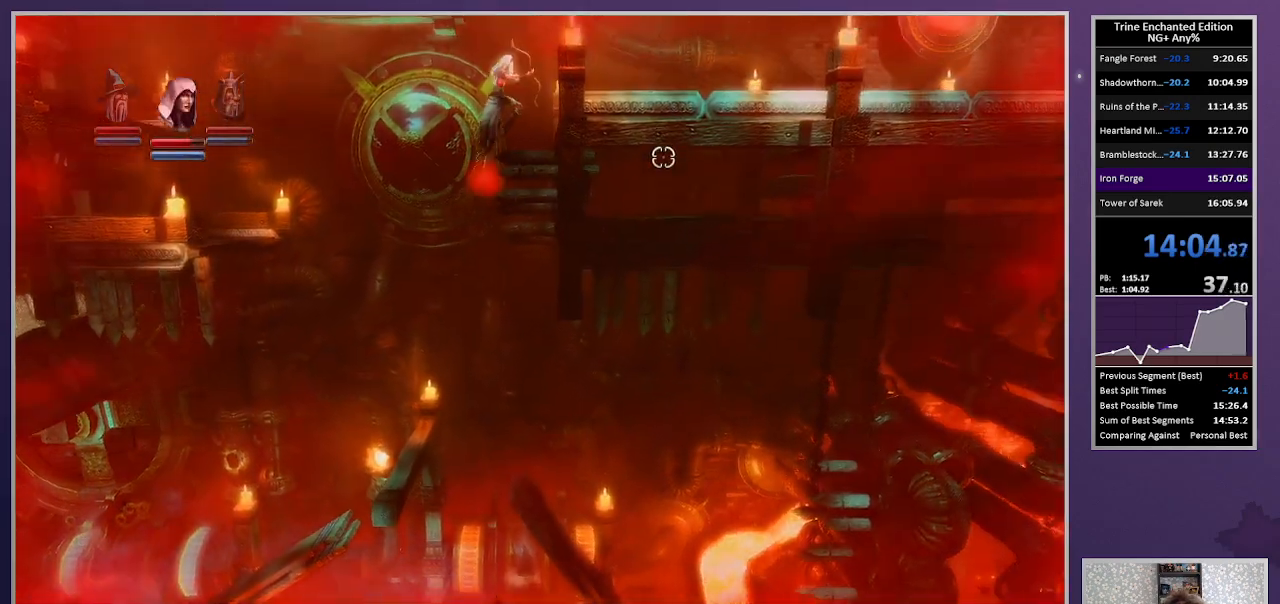
{"keys": ["right", "space"], "mouse": [], "events": [[233, "space", "up"], [233, "up", "up"], [333, "3", "down"], [467, "3", "up"], [467, "space", "down"]]}
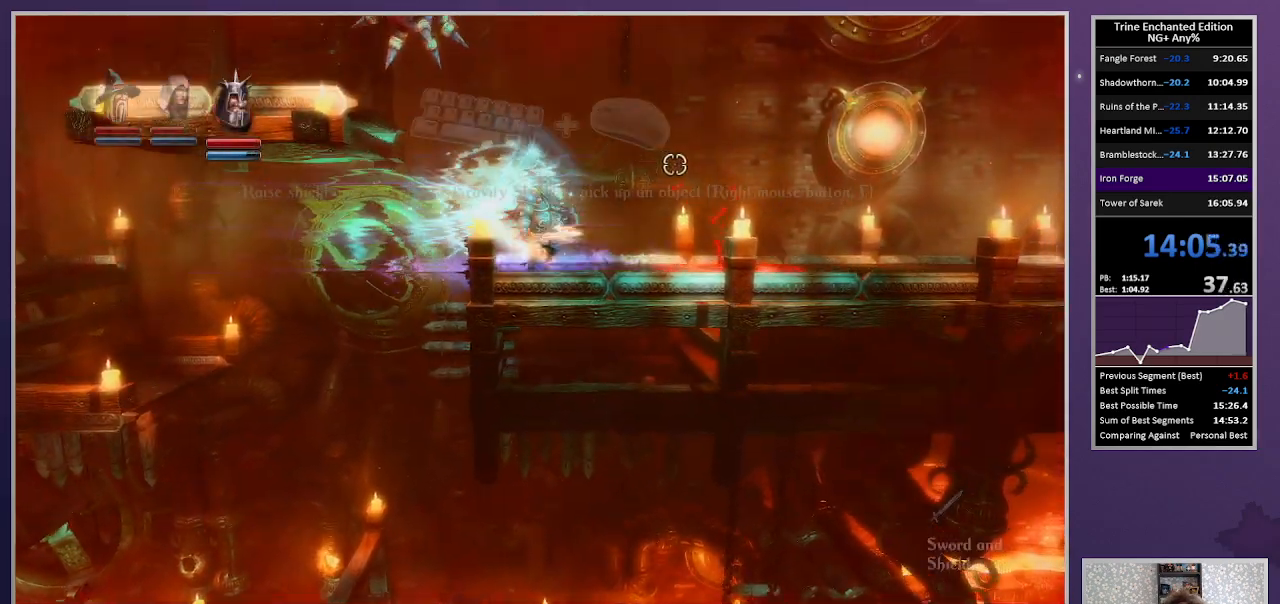
{"keys": ["right"], "mouse": [], "events": [[67, "up", "down"], [117, "space", "up"], [200, "up", "up"]]}
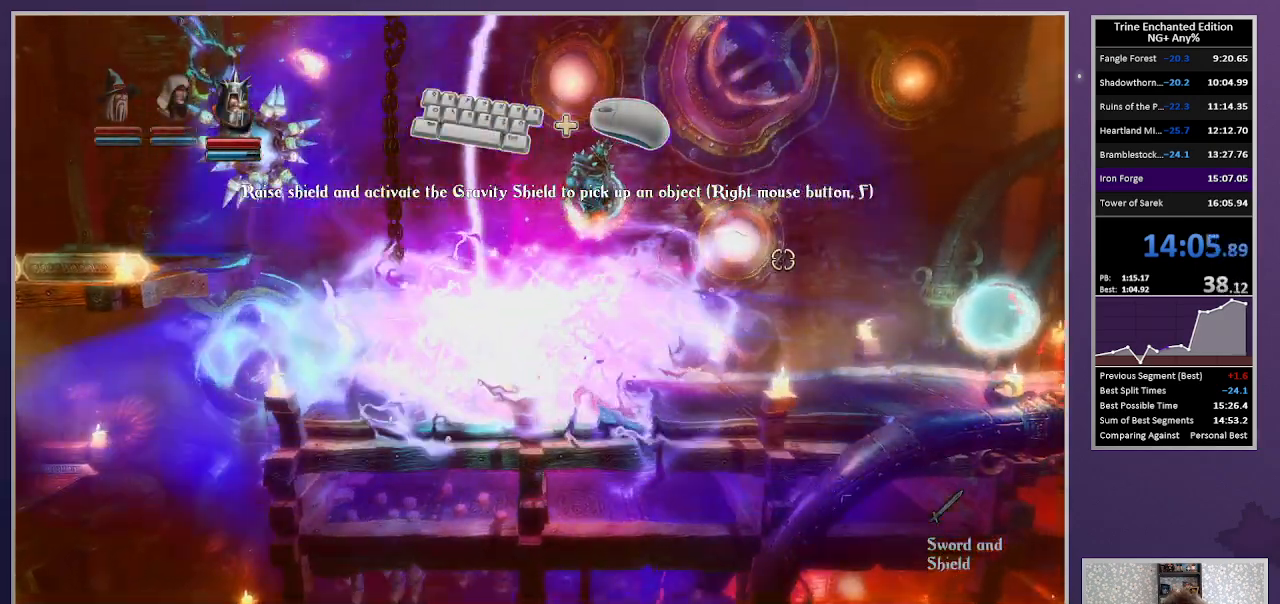
{"keys": ["right"], "mouse": [], "events": []}
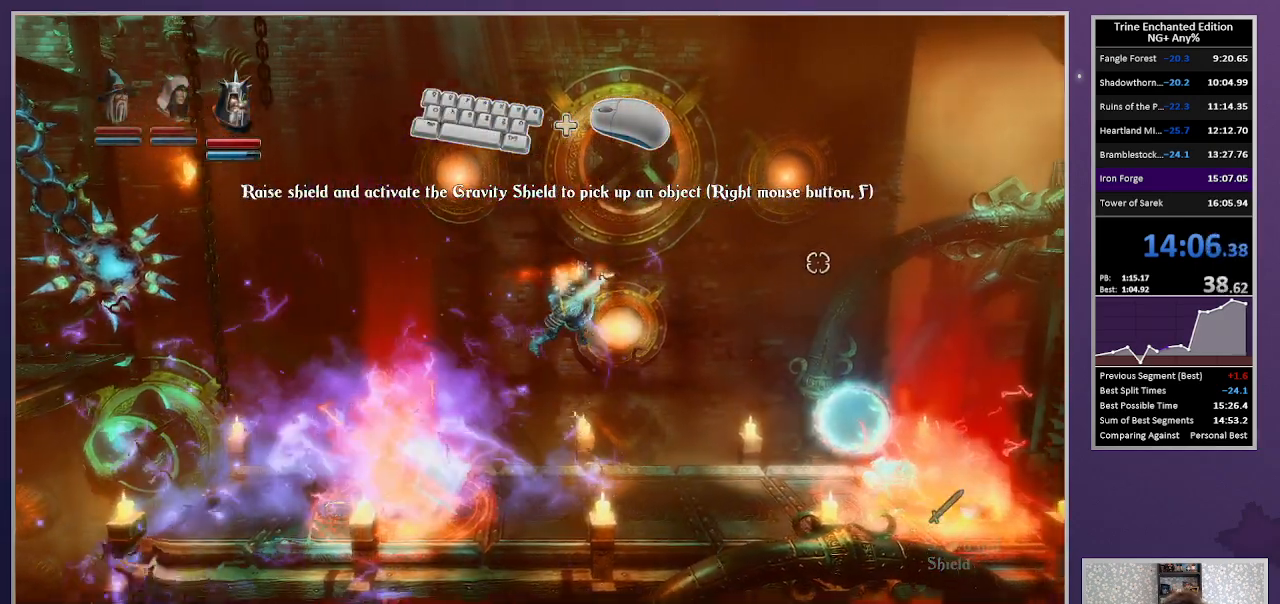
{"keys": ["right", "space"], "mouse": [], "events": [[333, "space", "down"]]}
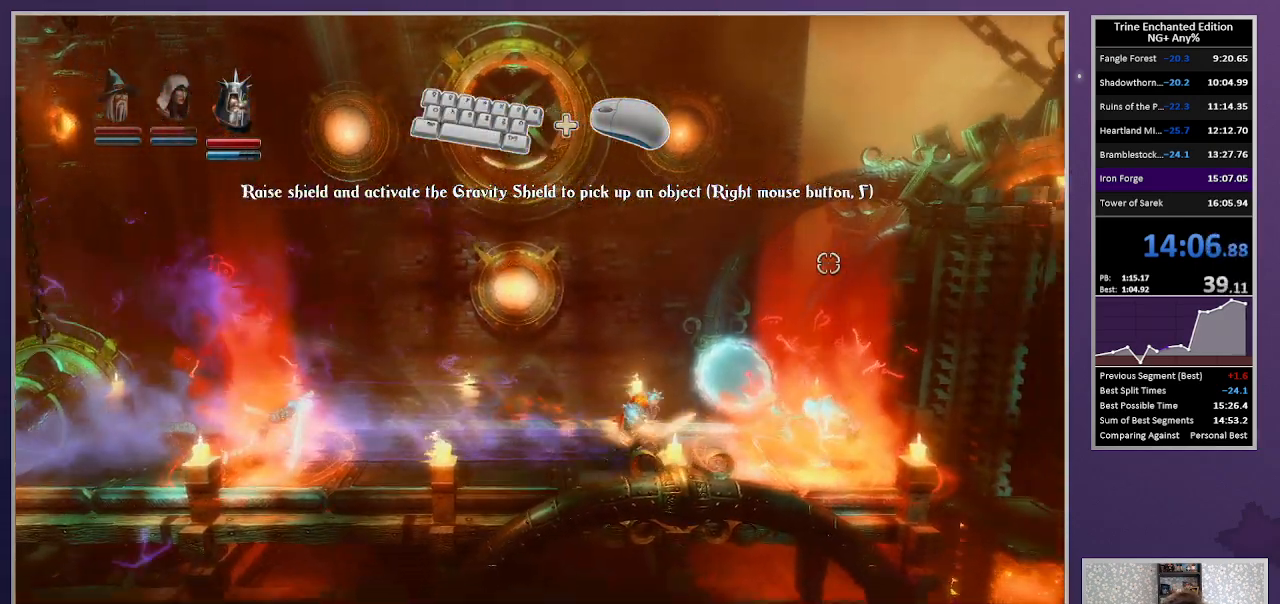
{"keys": ["right", "space"], "mouse": [], "events": [[17, "space", "up"], [350, "space", "down"]]}
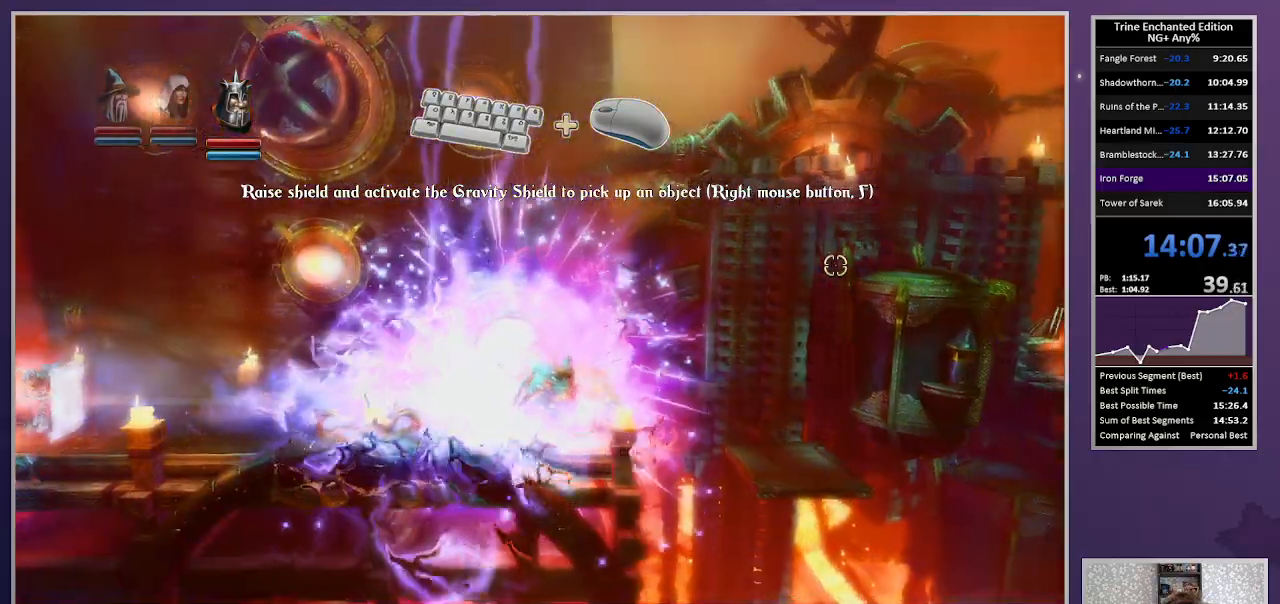
{"keys": ["right"], "mouse": [], "events": [[33, "right", "up"], [33, "space", "up"], [217, "right", "down"], [417, "right", "up"], [450, "right", "down"]]}
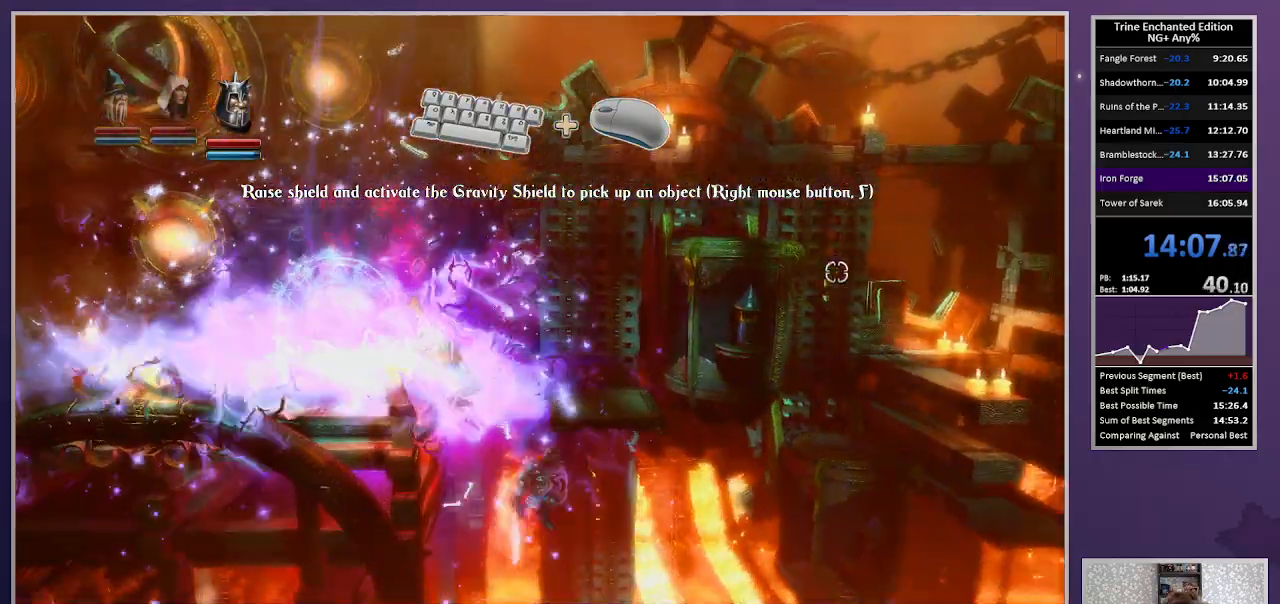
{"keys": ["right", "space"], "mouse": [], "events": [[417, "space", "down"]]}